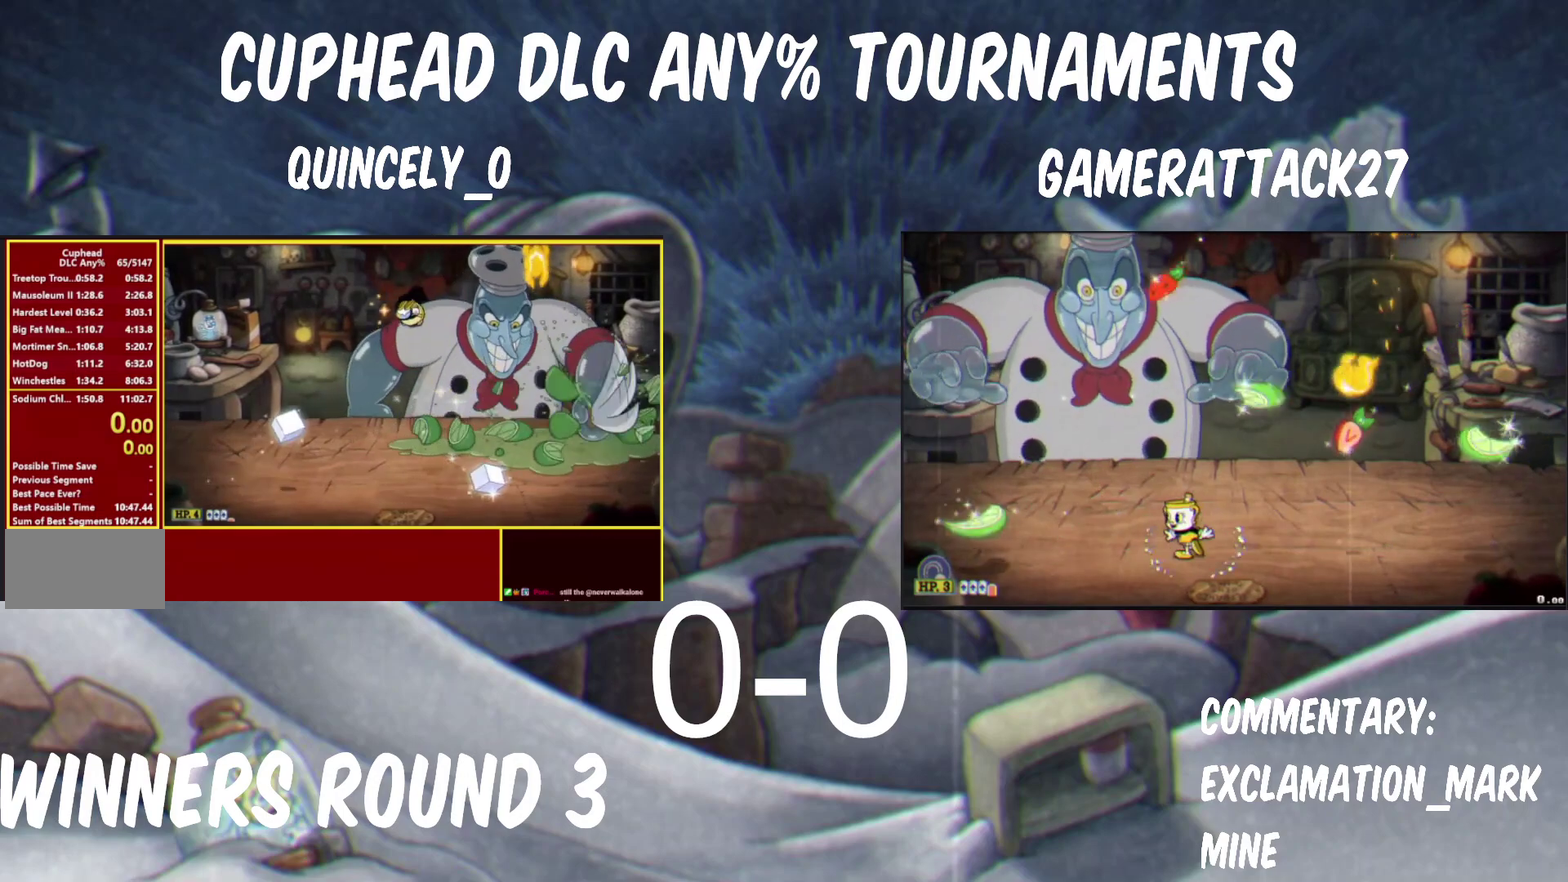
Gameplay with a controller (Nintendo layout); each line is a JSON object with the inputs held at the frame after it. "events" lists button and stick changes between this image and that frame as [ms after this image, input, new state], when the widget could be followed in between. Not read: R1.
{"buttons": ["Y"], "left_stick": "left", "right_stick": "center", "events": [[217, "left_stick", "up-right"], [300, "Y", "up"], [383, "Y", "down"], [450, "left_stick", "up-left"], [500, "left_stick", "left"]]}
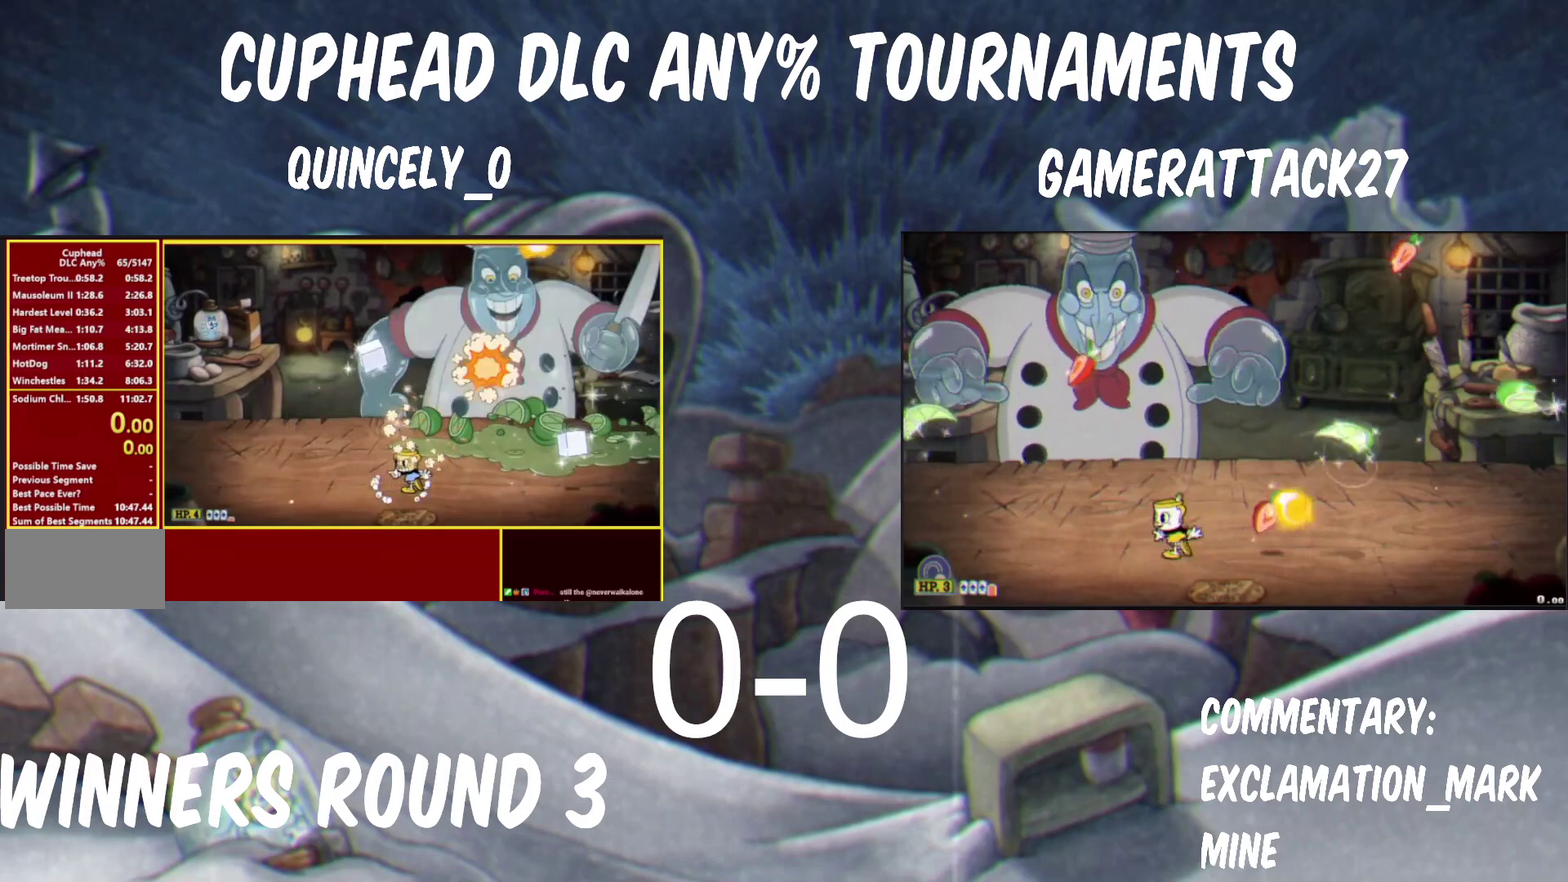
{"buttons": ["Y"], "left_stick": "up-right", "right_stick": "center", "events": [[117, "left_stick", "up-right"]]}
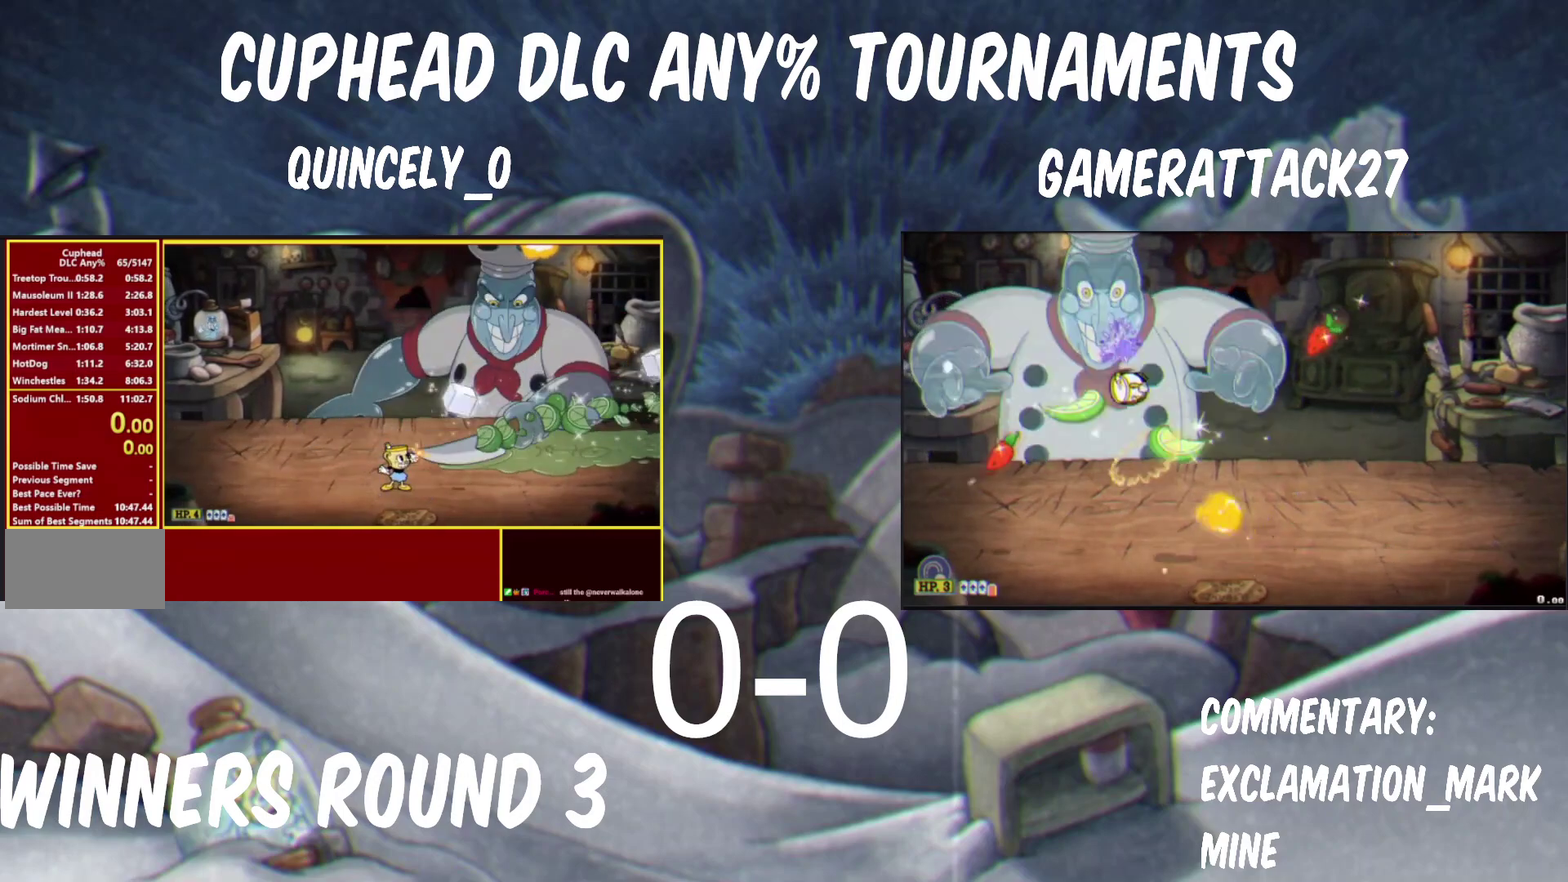
{"buttons": ["Y"], "left_stick": "up-right", "right_stick": "center", "events": []}
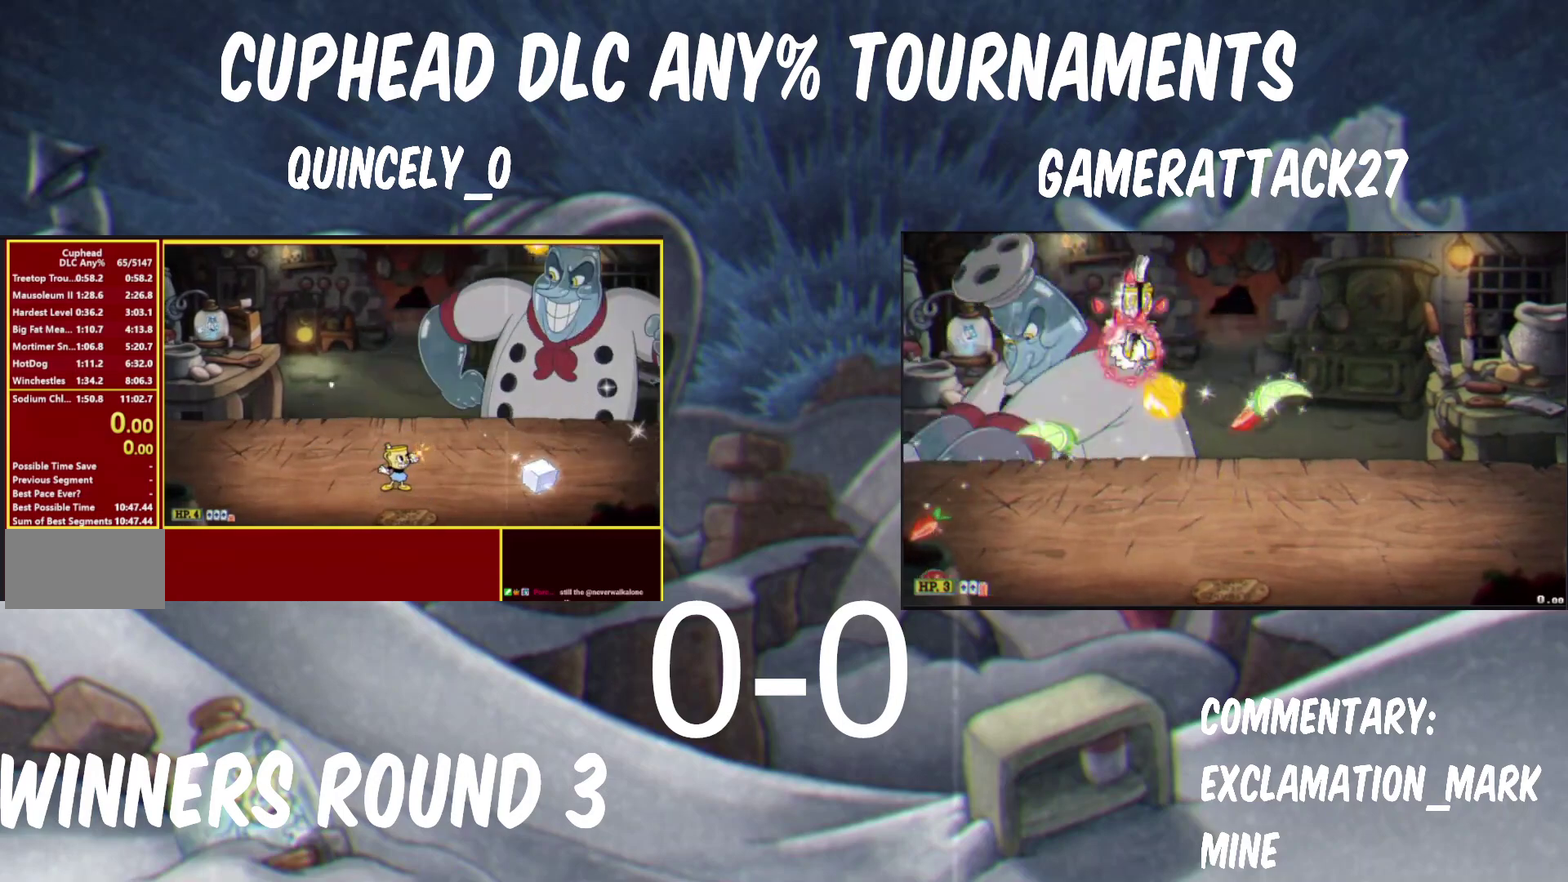
{"buttons": ["Y"], "left_stick": "left", "right_stick": "center", "events": [[167, "Y", "up"], [217, "Y", "down"], [300, "left_stick", "left"]]}
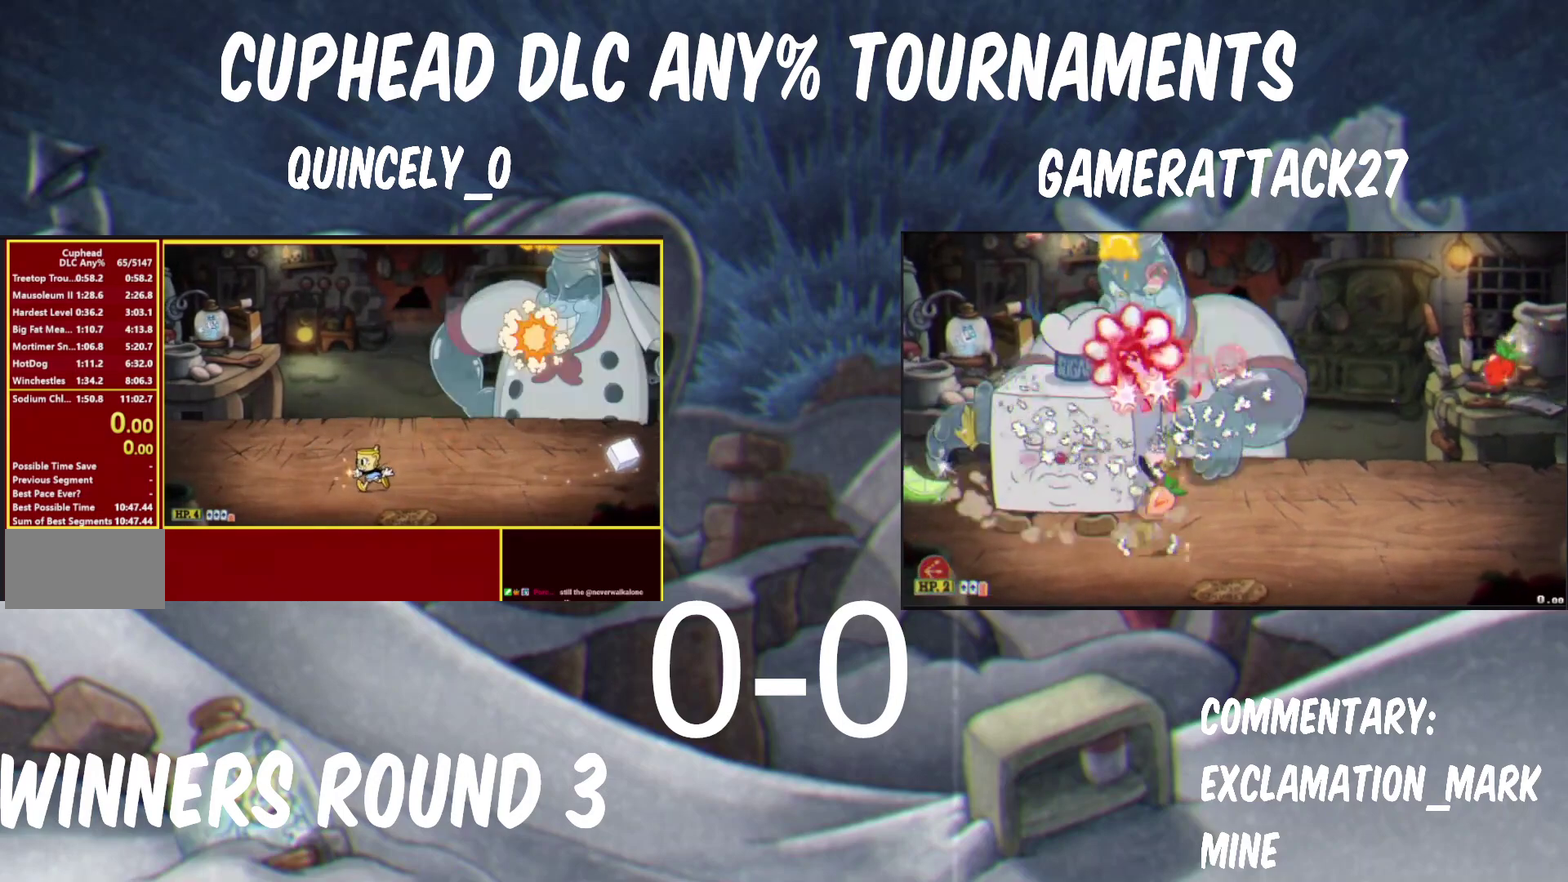
{"buttons": ["Y"], "left_stick": "left", "right_stick": "center", "events": [[83, "left_stick", "center"], [150, "left_stick", "left"], [200, "B", "down"], [317, "B", "up"]]}
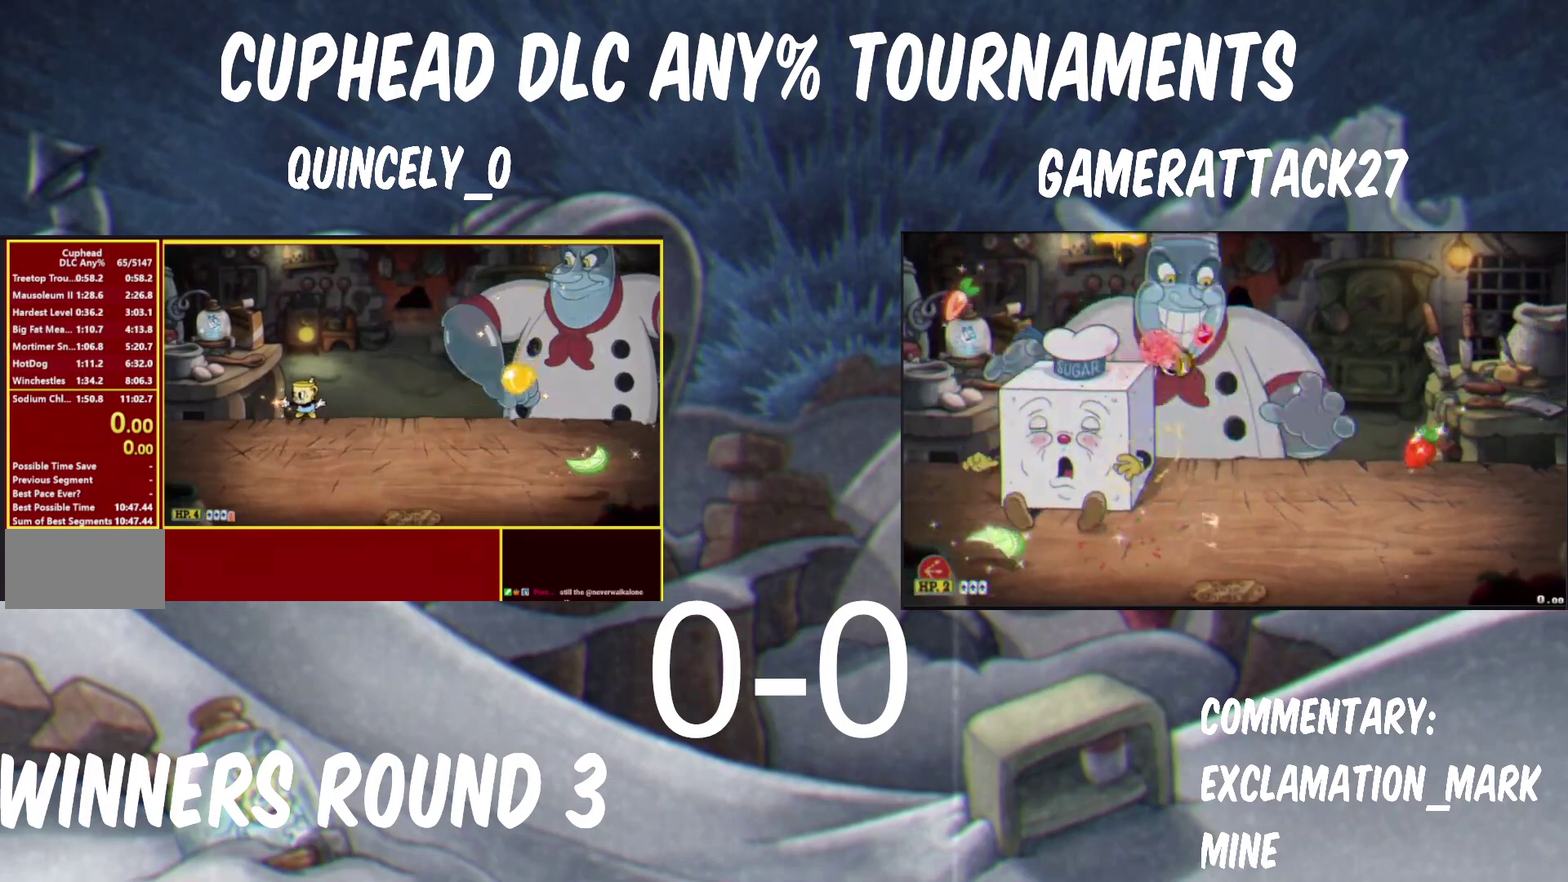
{"buttons": [], "left_stick": "up-right", "right_stick": "center", "events": [[50, "B", "down"], [133, "B", "up"], [333, "left_stick", "up-right"], [483, "Y", "up"]]}
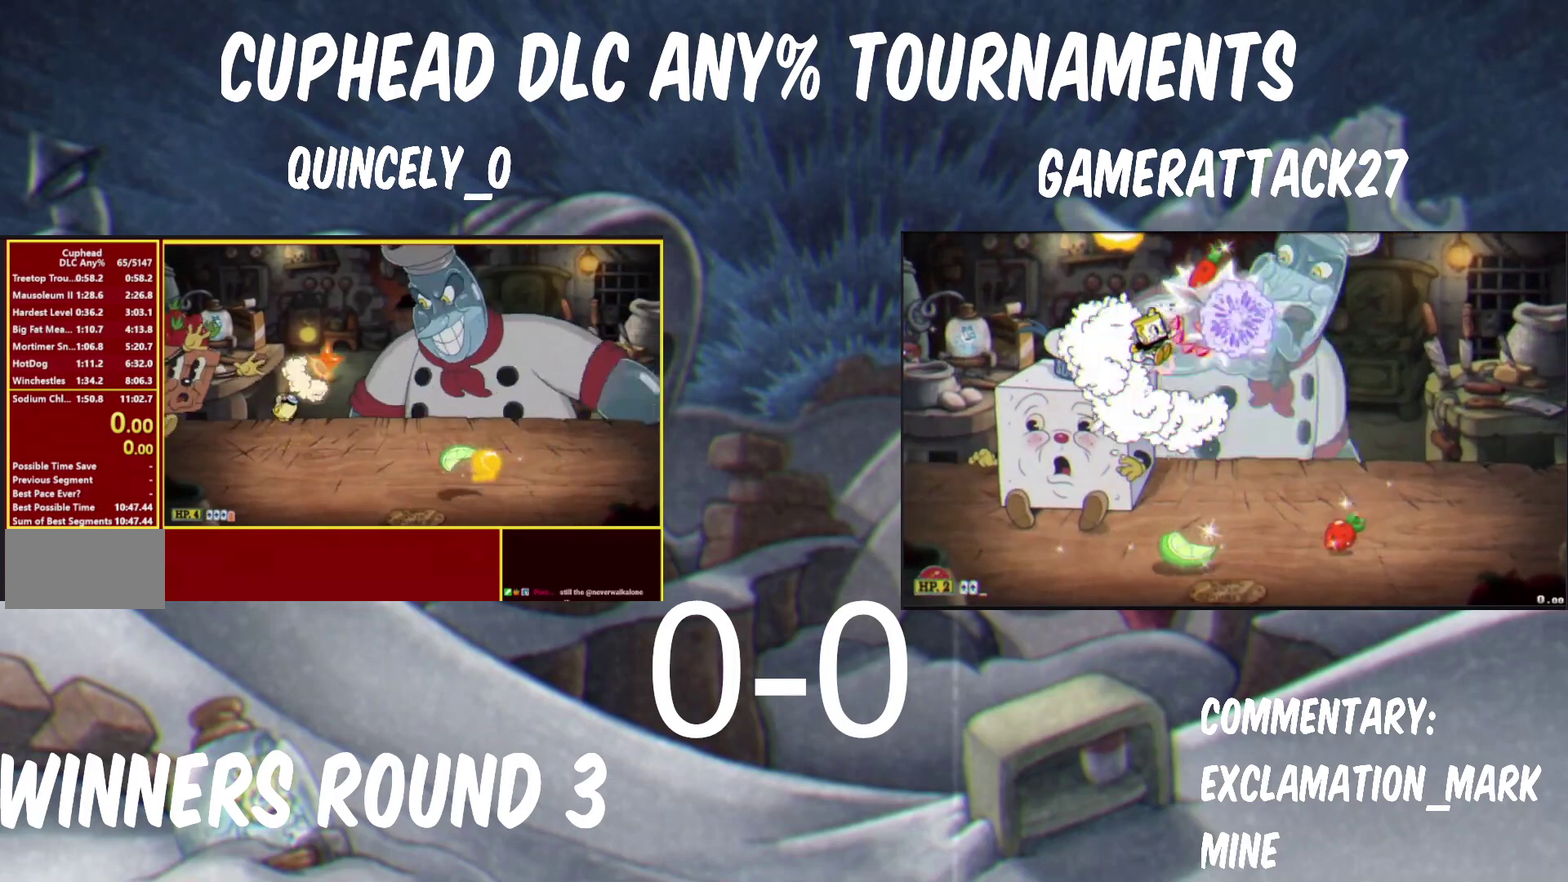
{"buttons": ["Y"], "left_stick": "center", "right_stick": "center", "events": [[50, "Y", "down"], [250, "B", "down"], [350, "left_stick", "right"], [400, "B", "up"], [400, "left_stick", "center"]]}
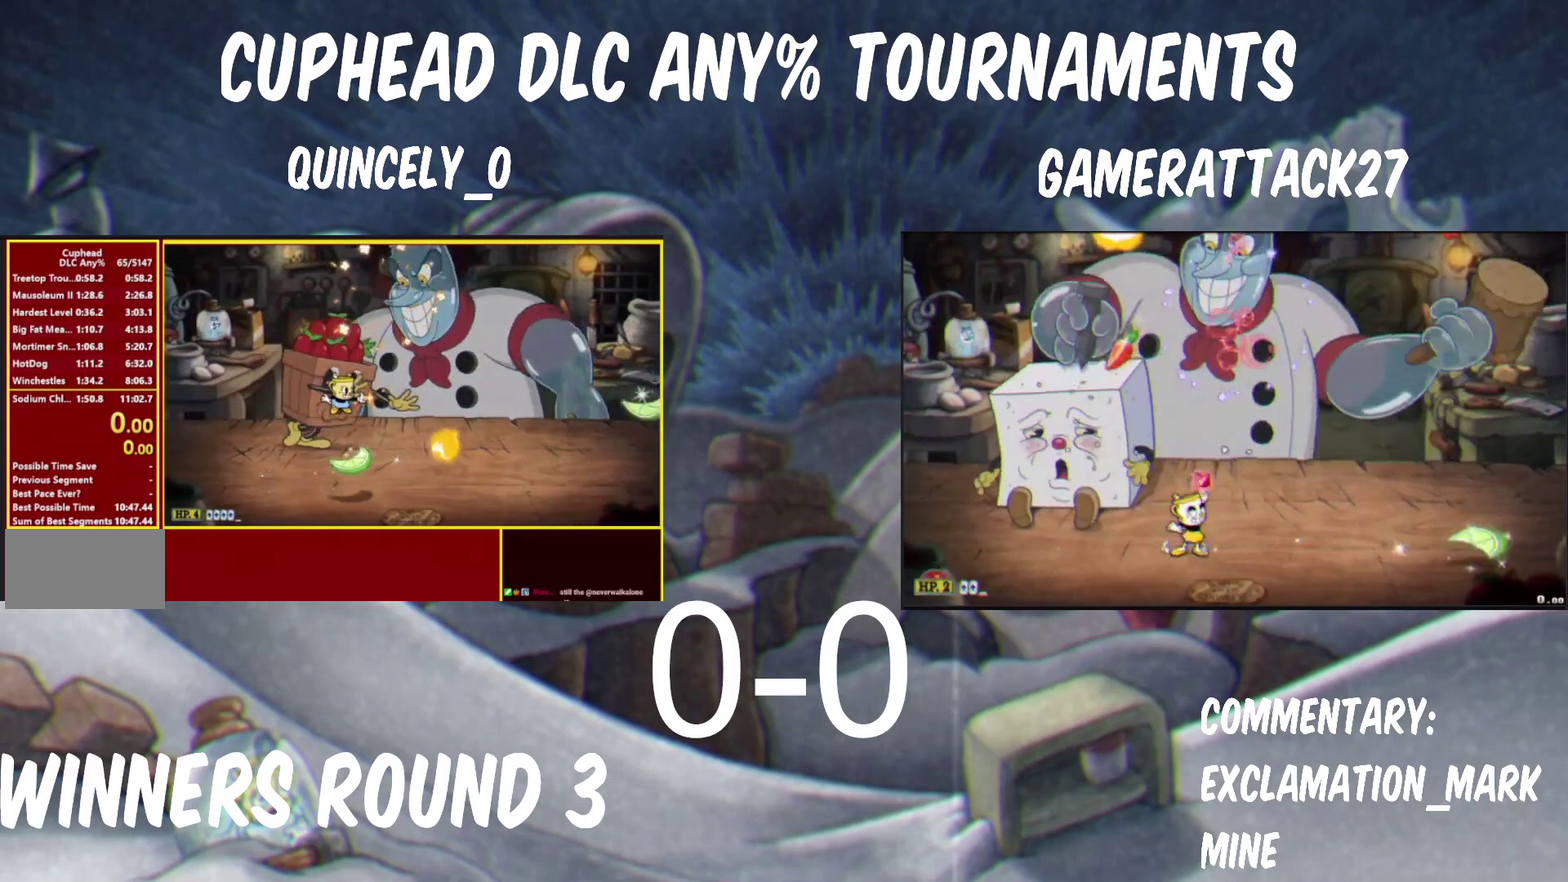
{"buttons": ["Y"], "left_stick": "left", "right_stick": "center", "events": [[333, "left_stick", "left"], [400, "B", "down"], [500, "B", "up"]]}